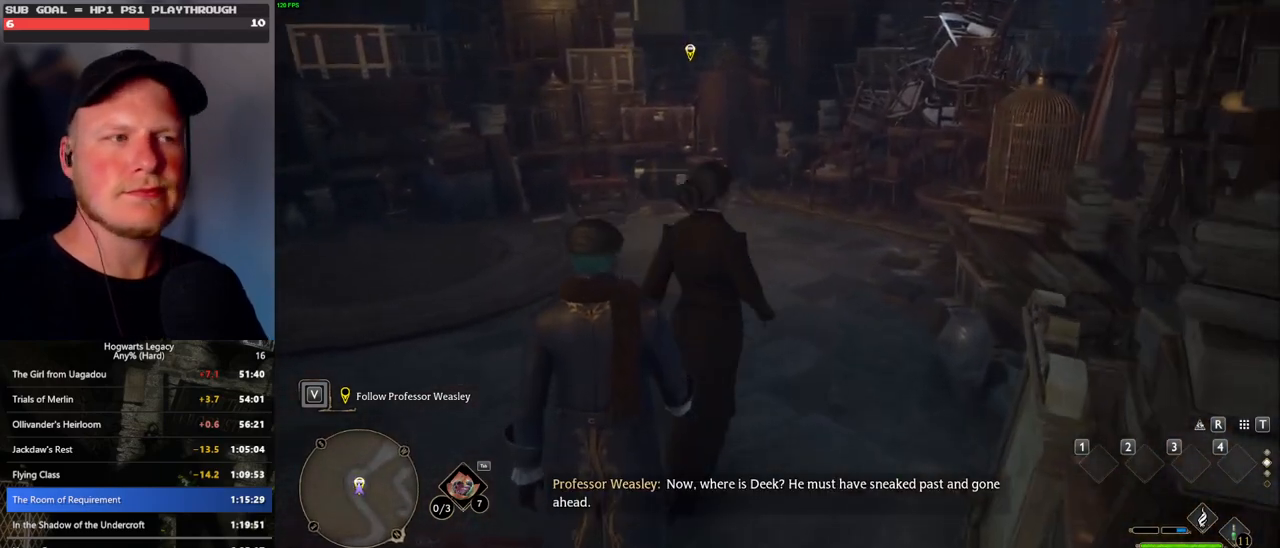
Gameplay with keyboard and mouse; each line is a JSON object with the keys and mouse buttons held at the frame after it. "events" lists presses ("down") and releases ("up") of ".", "/", "0", "1", "2", "3", "4", "5", "6", "7", "8", "9", "a", "alt_l", "alt_r", "b", "backslash", "backspace", "c", "caps_lock", "comma", "ctrl_l", "ctrl_r", "d", "e", "equals", "escape", "f", "f1", "f10", "f11", "f12", "f2", "f3", "f4", "f5", "f6", "f7", "f8", "f9", "g", "h", "i", "j", "k", "l", "lbracket", "m", "minus", "n", "o", "p", "q", "quote", "r", "rbracket", "return", "s", "semicolon", "shift_l", "shift_r", "space", "super_l", "super_r", "t", "tab", "tilde", "u", "v", "w", "x", "y", "z", "mouse_left", "mouse_wheel", "mouse_right", "mouse_mb4" and "mouse_mb5" between this image and that frame as [ms after this image, input, new state], when the widget could be followed in between. "mouse_left", "mouse_wheel", "mouse_right", "mouse_mb4", "mouse_mb5" = the "left", "wheel", "right", "mb4", "mb5" buttons of the "mouse" list. No other keys are recorded. "wheel" means that the mouse wheel is clicked or scrolled. Mouse movement is not recorded.
{"keys": ["w"], "mouse": [], "events": []}
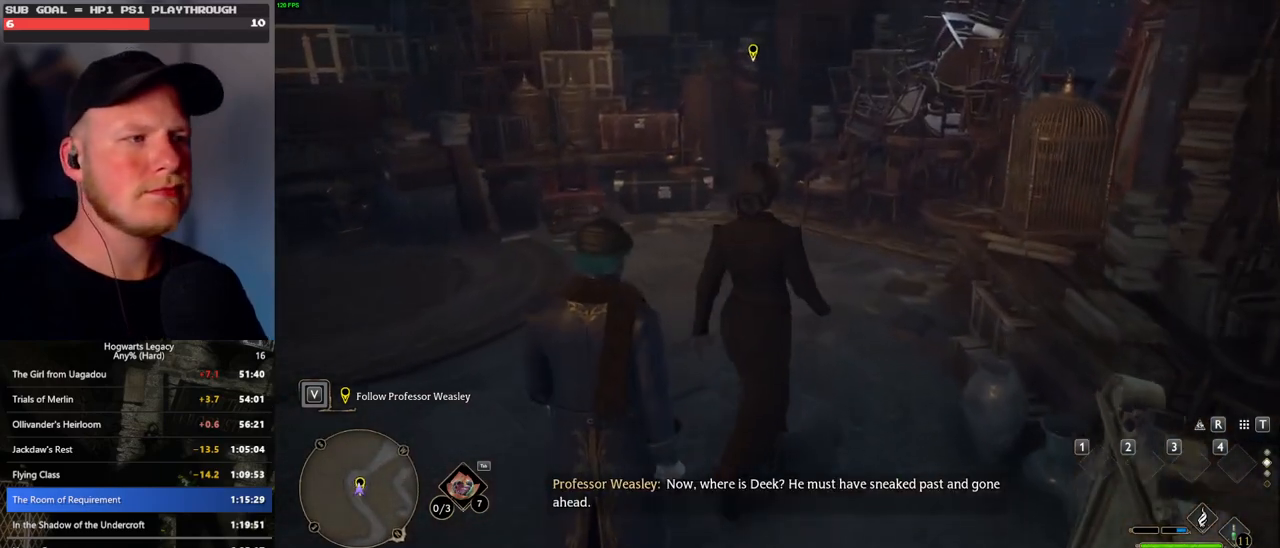
{"keys": ["w"], "mouse": [], "events": []}
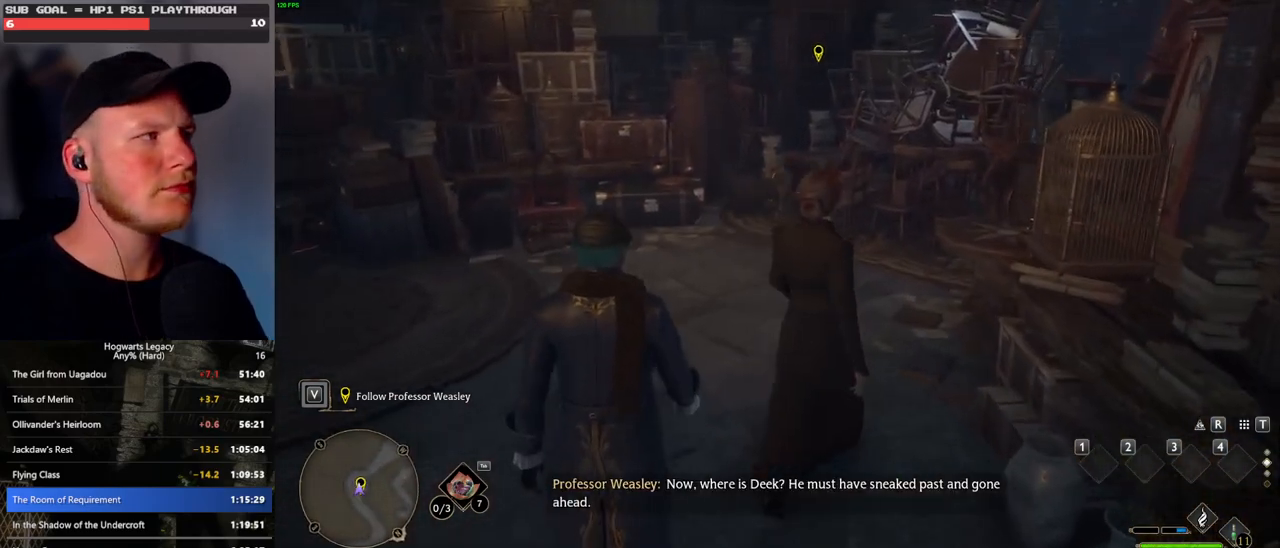
{"keys": ["w"], "mouse": [], "events": []}
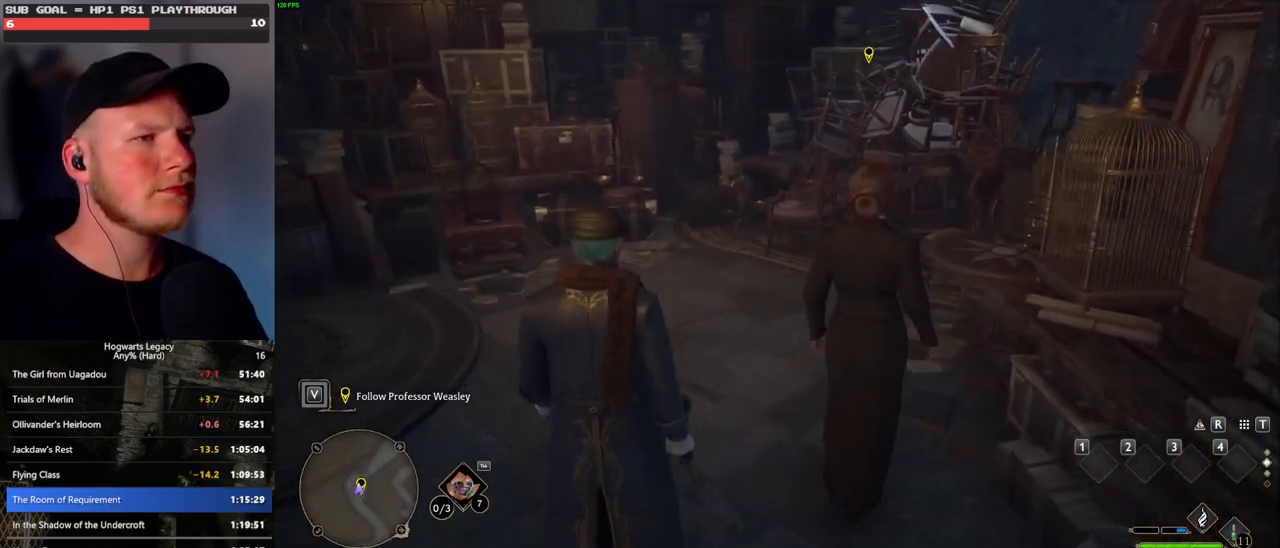
{"keys": ["w"], "mouse": [], "events": []}
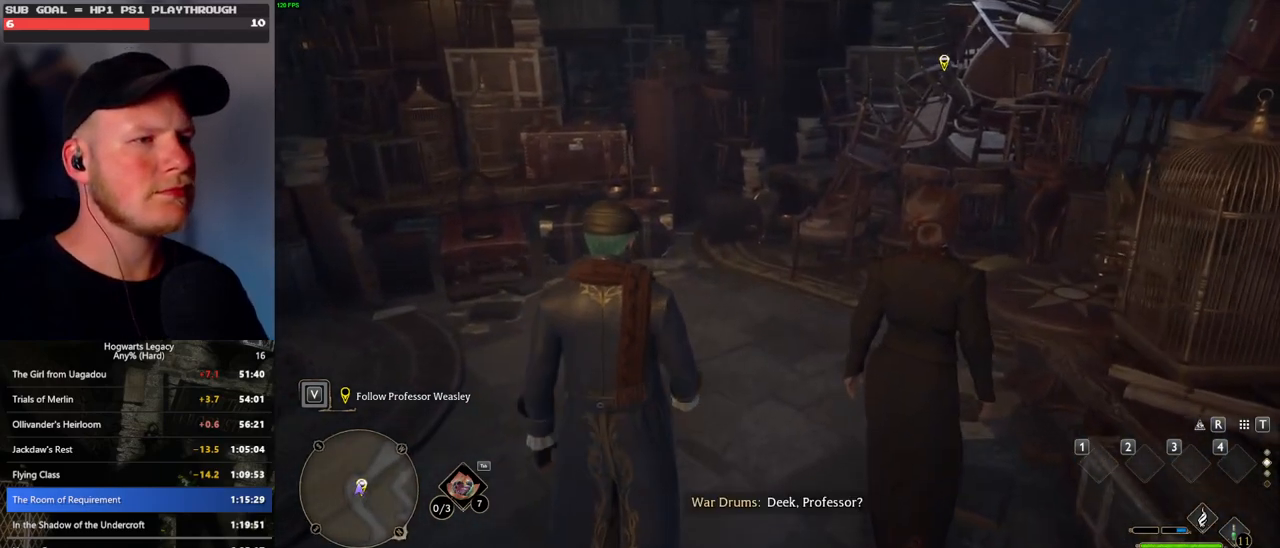
{"keys": ["w"], "mouse": [], "events": []}
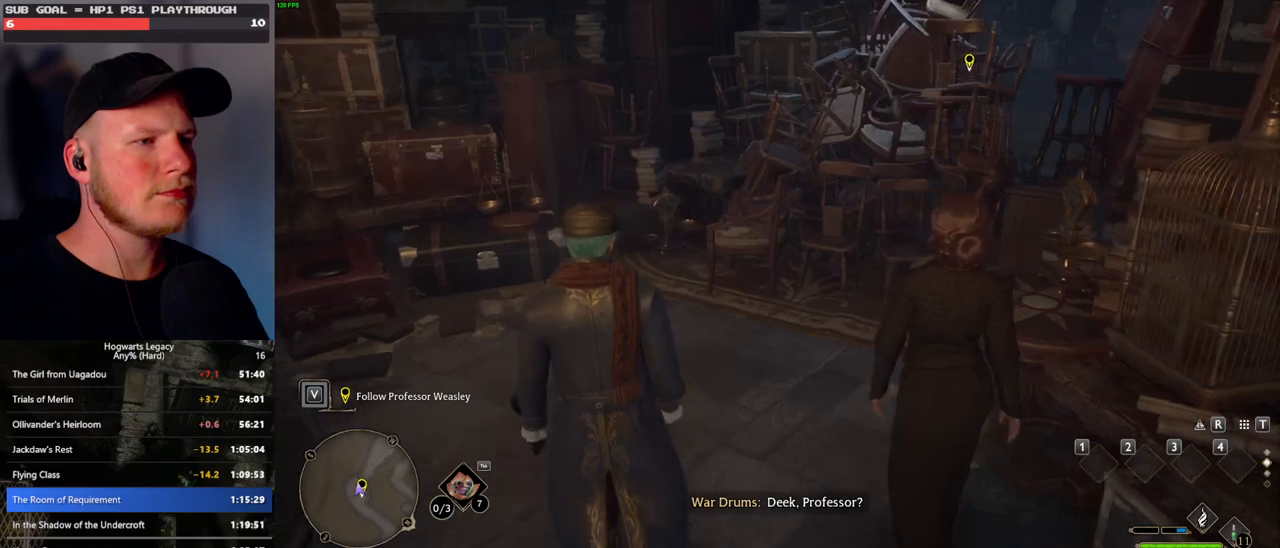
{"keys": ["w"], "mouse": [], "events": []}
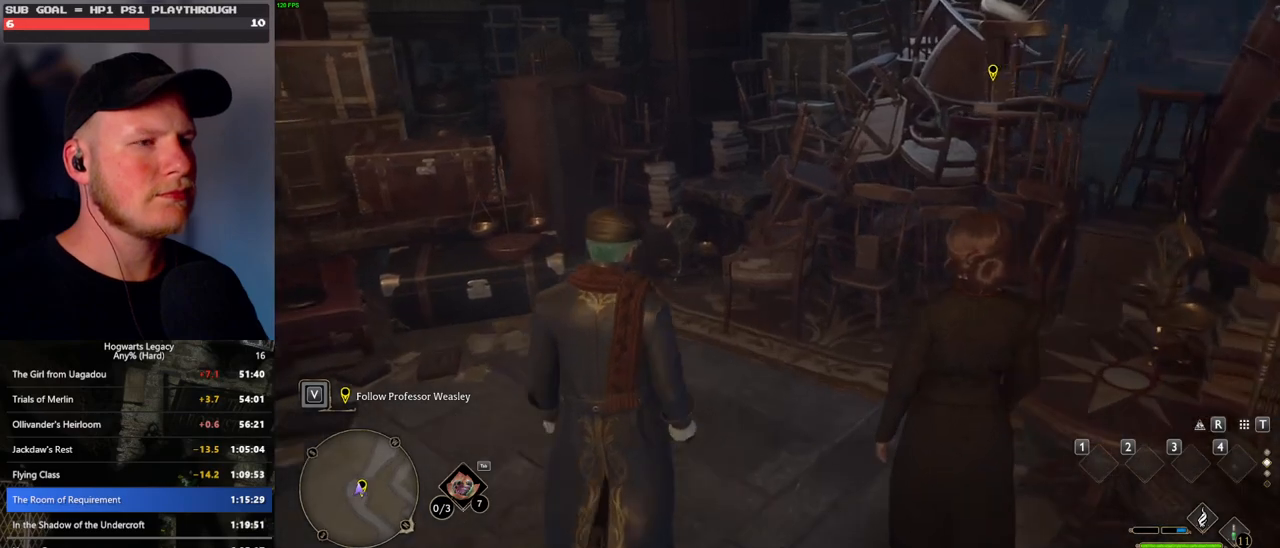
{"keys": ["w"], "mouse": [], "events": []}
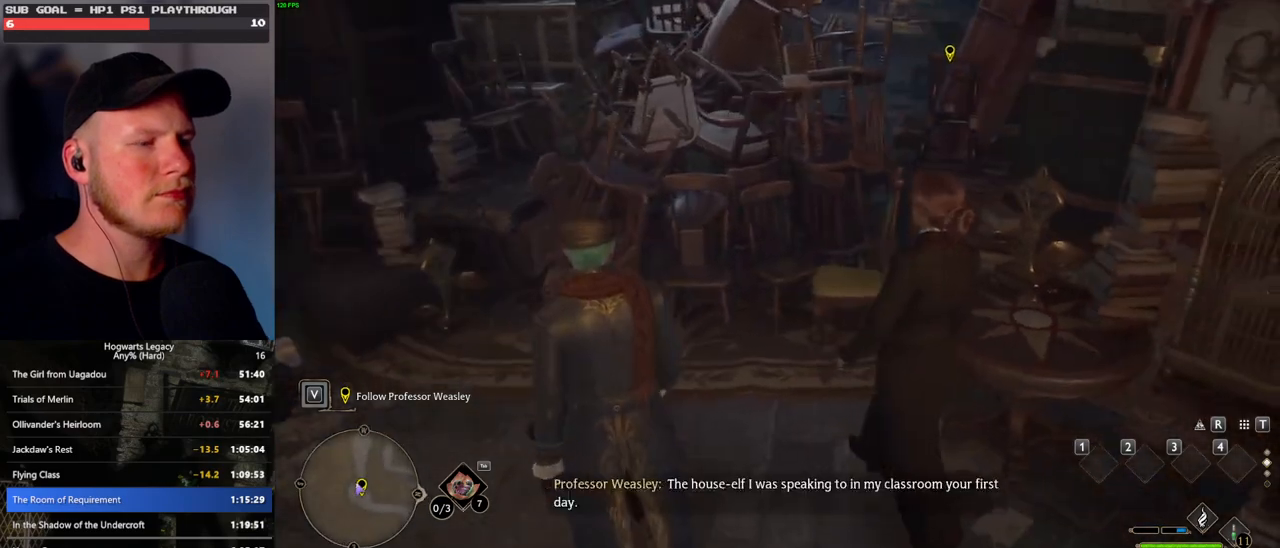
{"keys": [], "mouse": [], "events": [[283, "t", "down"], [400, "t", "up"], [417, "w", "up"]]}
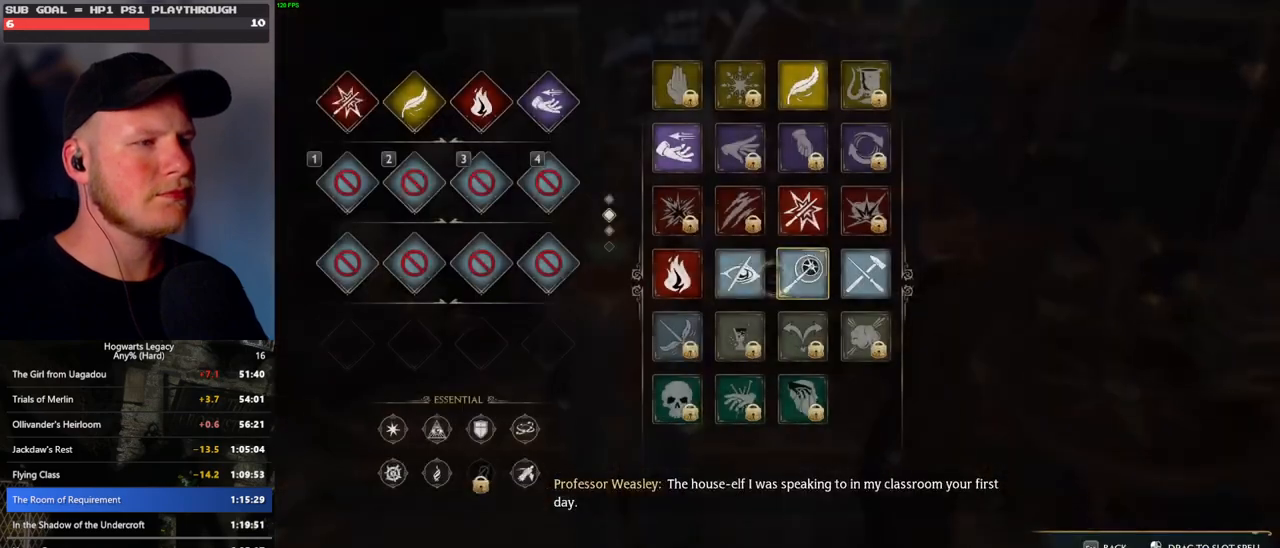
{"keys": [], "mouse": ["left"], "events": [[233, "mouse_left", "down"]]}
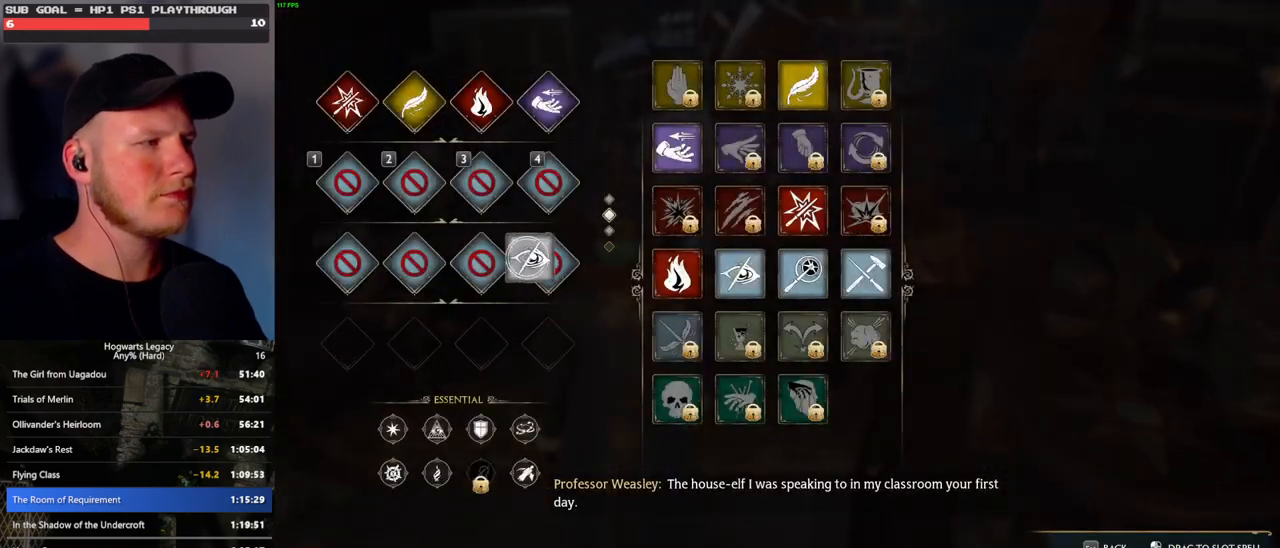
{"keys": [], "mouse": [], "events": [[417, "mouse_left", "up"]]}
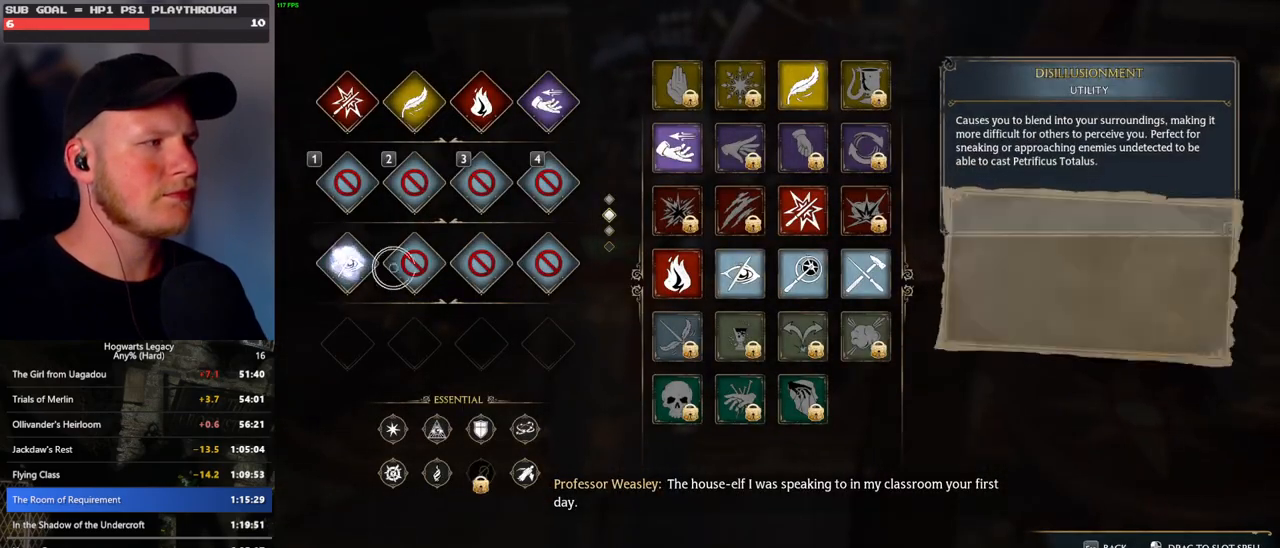
{"keys": [], "mouse": ["left"], "events": [[383, "mouse_left", "down"]]}
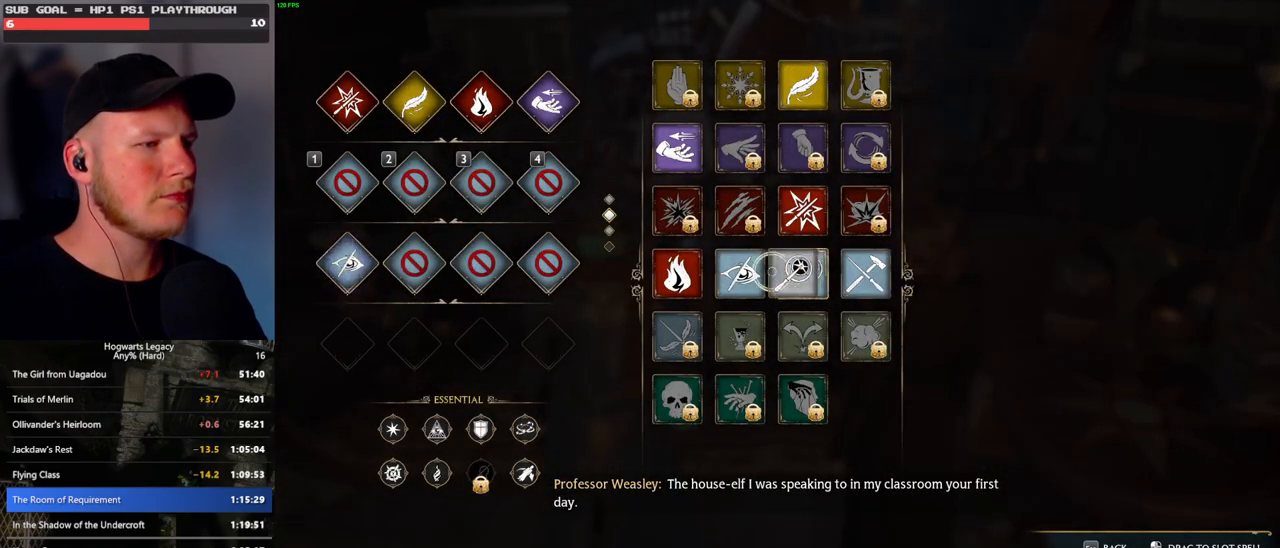
{"keys": [], "mouse": [], "events": [[317, "mouse_left", "up"]]}
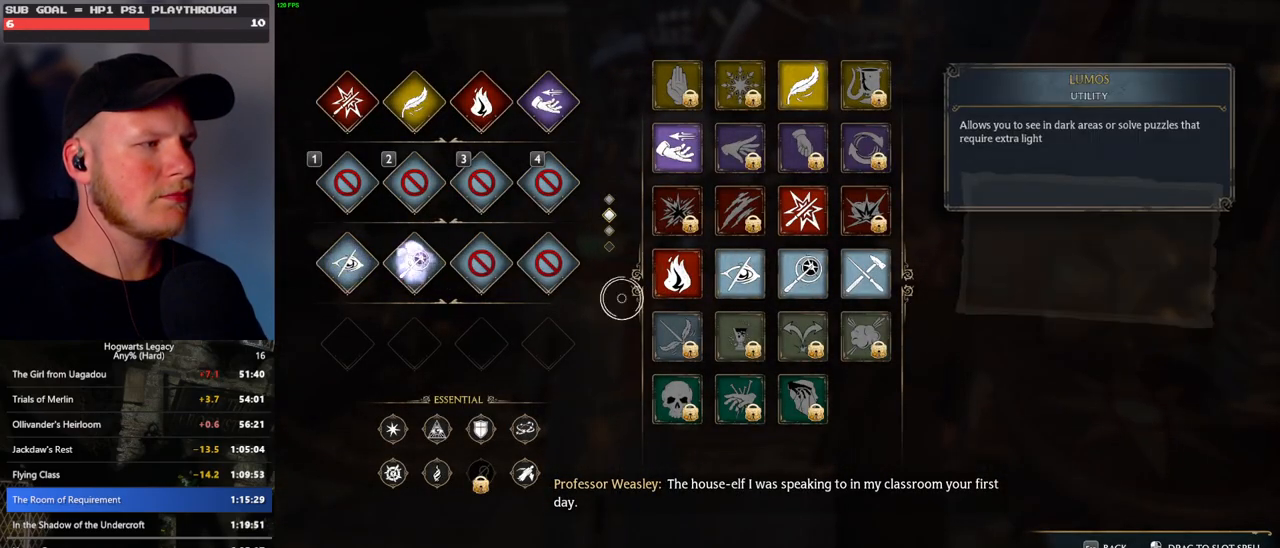
{"keys": [], "mouse": ["left"], "events": [[217, "mouse_left", "down"]]}
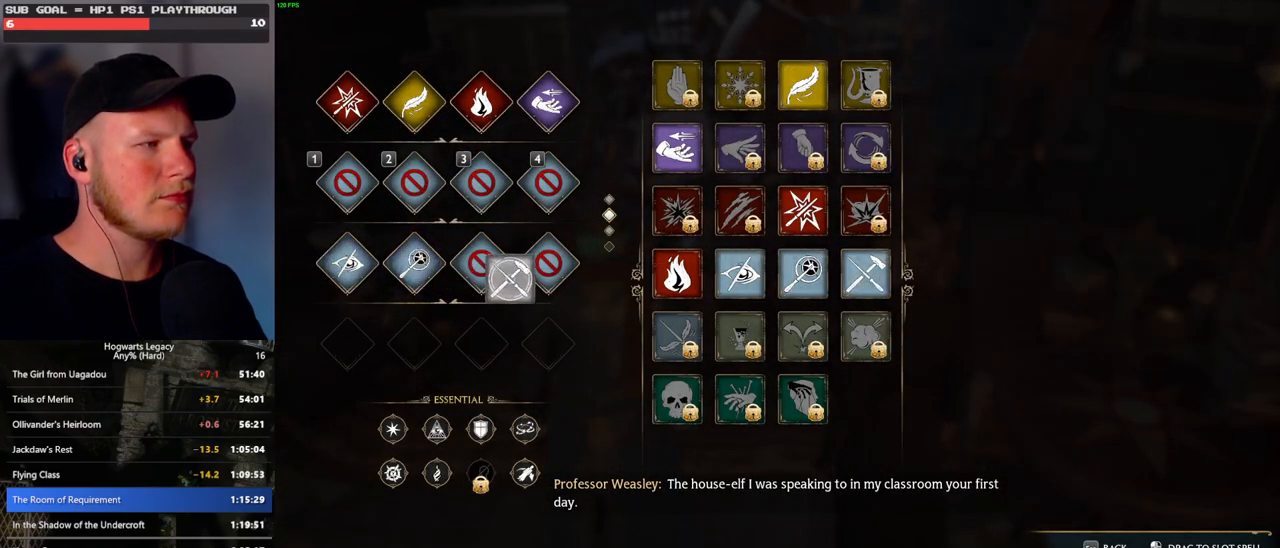
{"keys": [], "mouse": [], "events": [[233, "mouse_left", "up"]]}
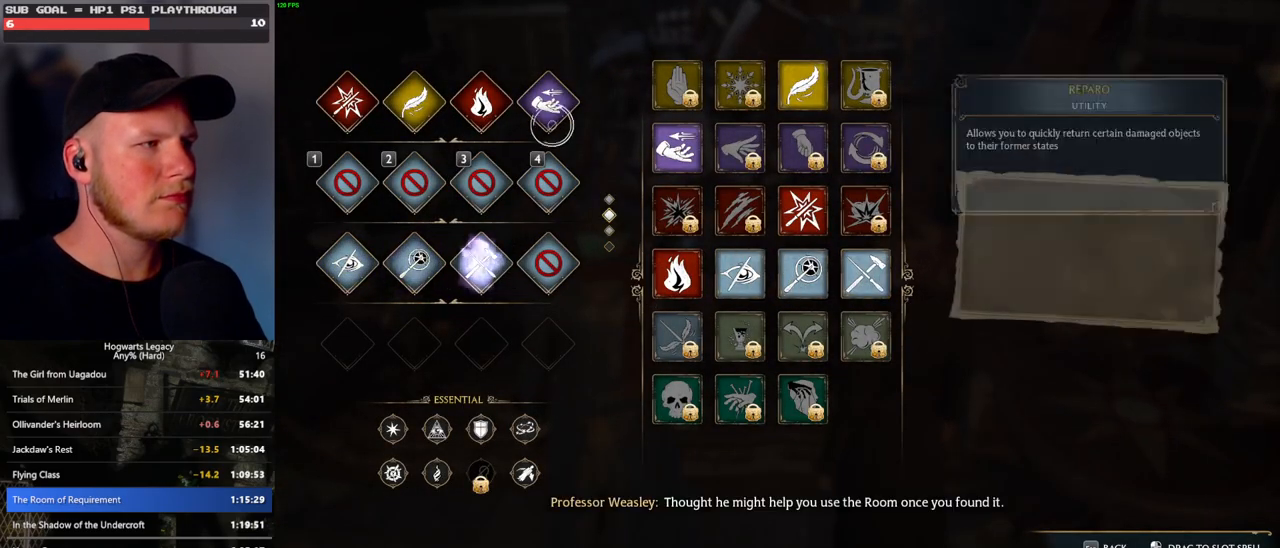
{"keys": [], "mouse": ["left"], "events": [[33, "mouse_left", "down"], [283, "mouse_left", "up"], [367, "mouse_left", "down"]]}
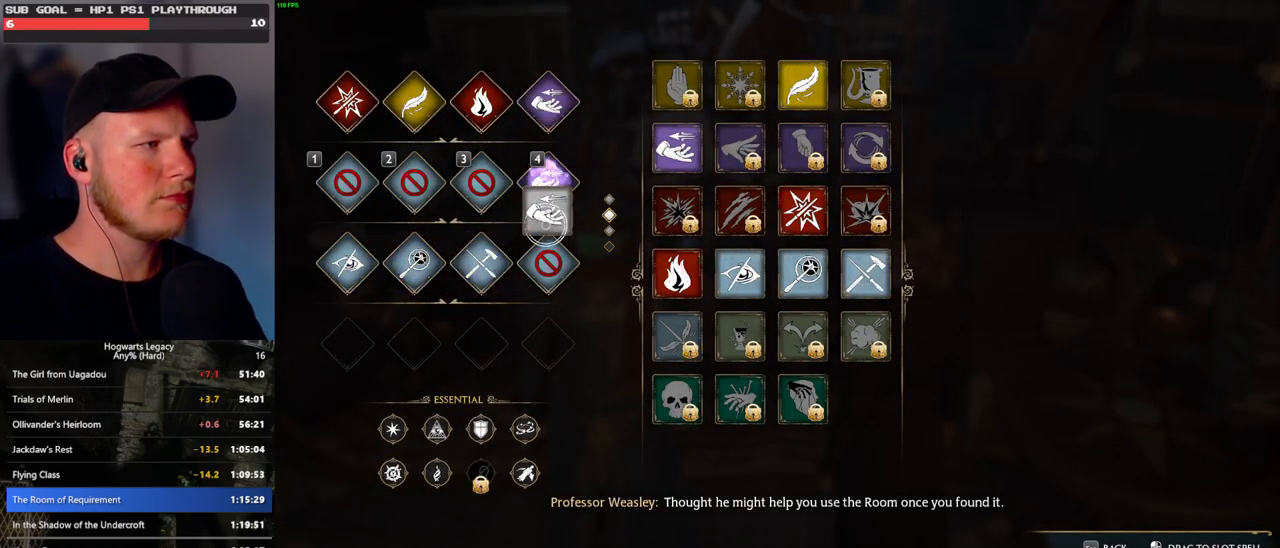
{"keys": [], "mouse": [], "events": [[183, "mouse_left", "up"]]}
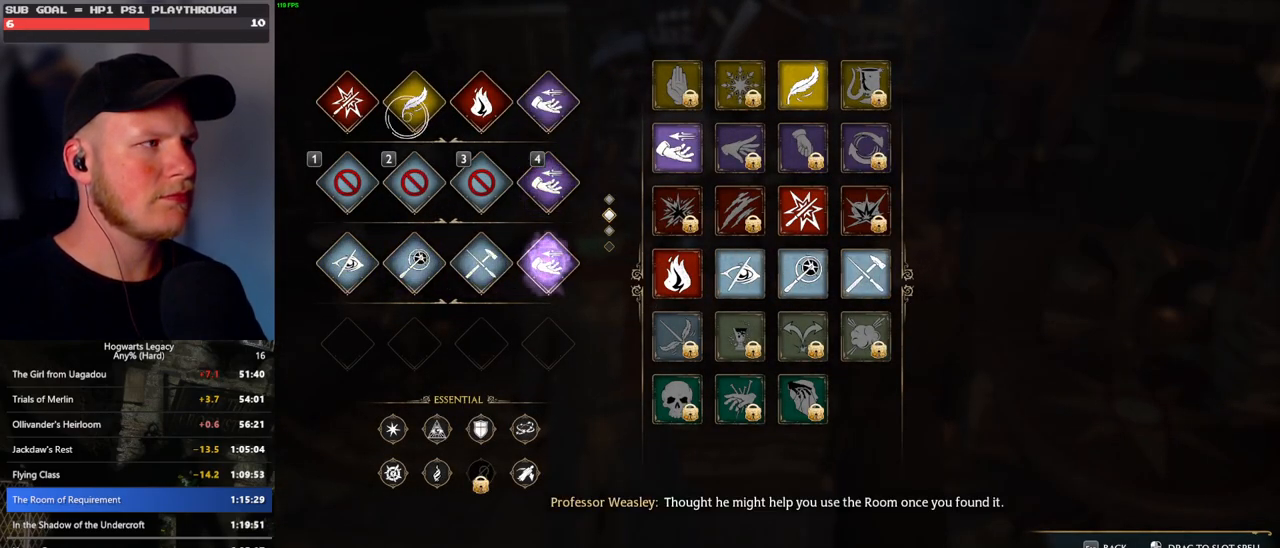
{"keys": [], "mouse": [], "events": [[67, "mouse_left", "down"], [450, "mouse_left", "up"]]}
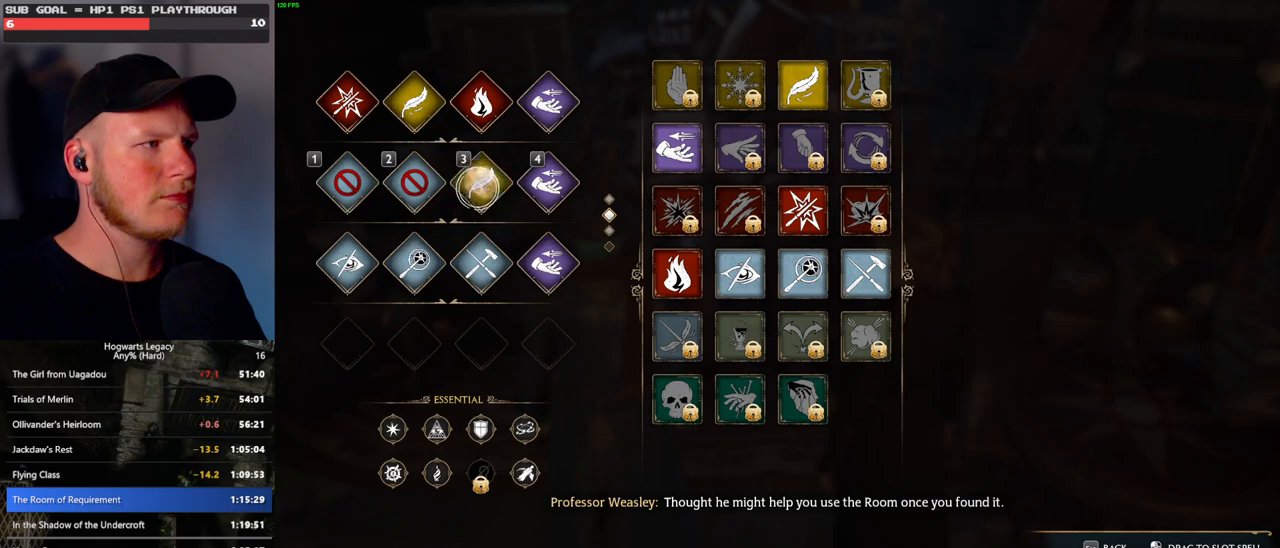
{"keys": [], "mouse": [], "events": [[300, "t", "down"], [417, "t", "up"]]}
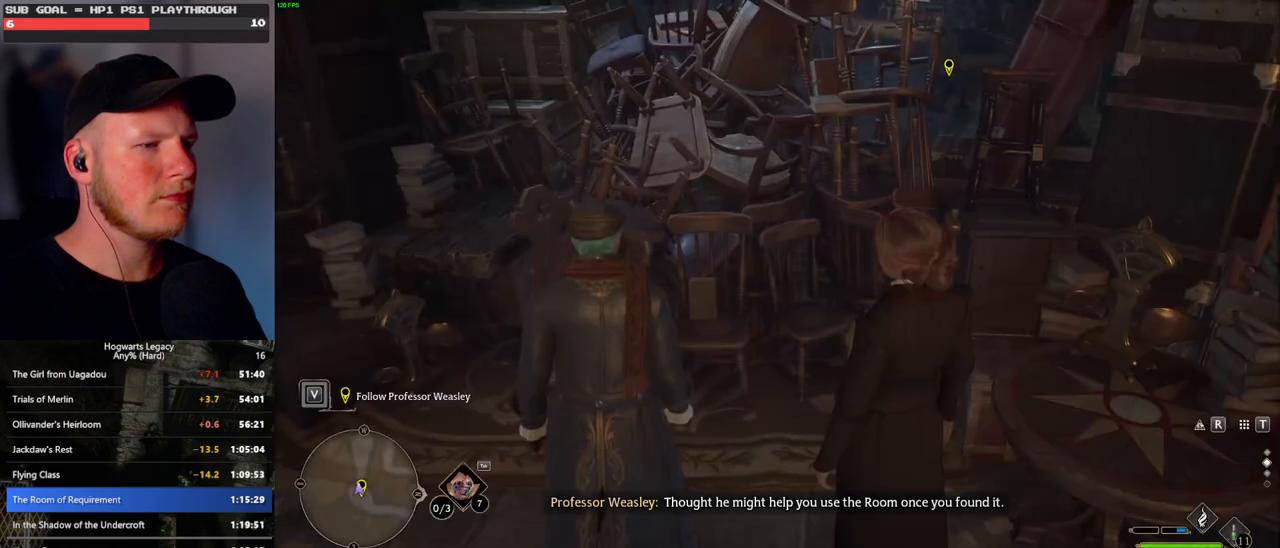
{"keys": [], "mouse": [], "events": []}
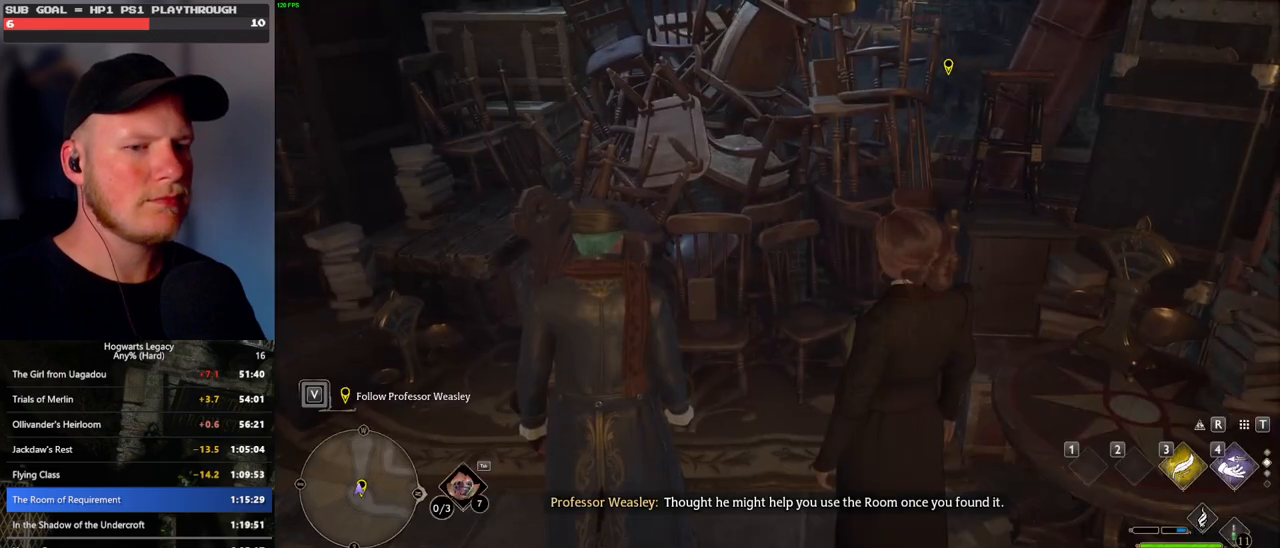
{"keys": [], "mouse": [], "events": []}
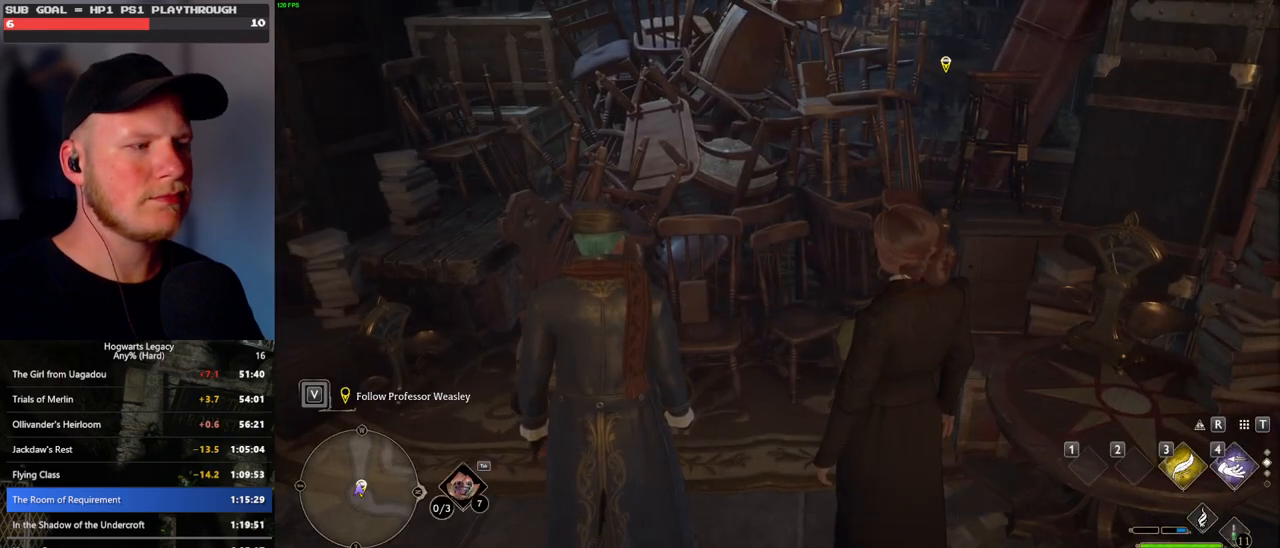
{"keys": ["a", "w"], "mouse": [], "events": [[117, "a", "down"], [383, "w", "down"]]}
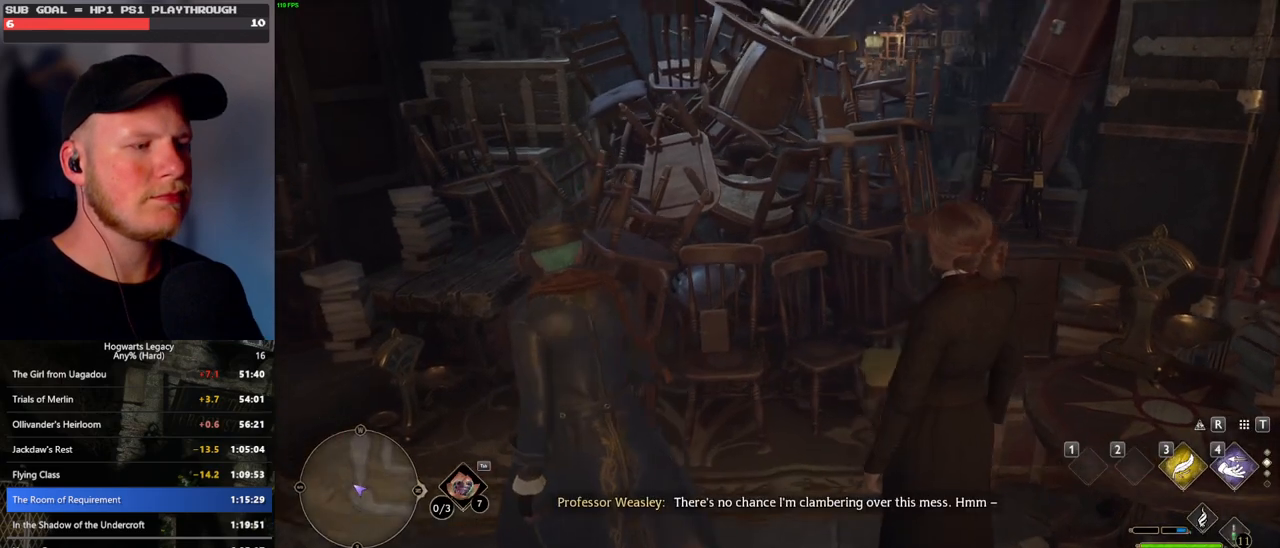
{"keys": [], "mouse": [], "events": [[17, "a", "up"], [283, "w", "up"]]}
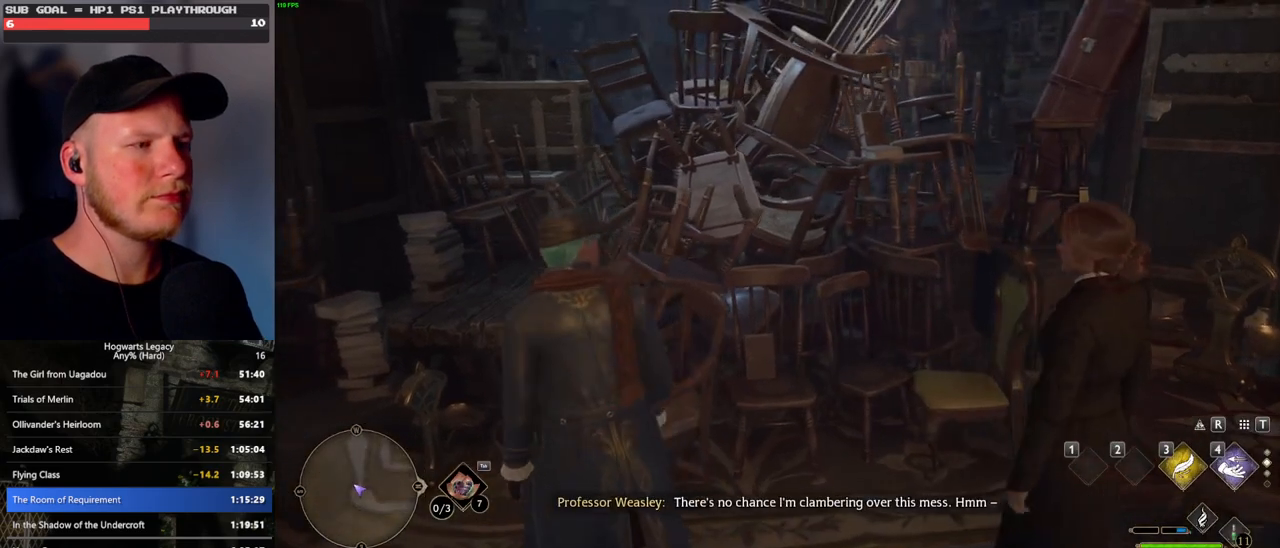
{"keys": ["w"], "mouse": [], "events": [[183, "d", "down"], [183, "w", "down"], [483, "d", "up"]]}
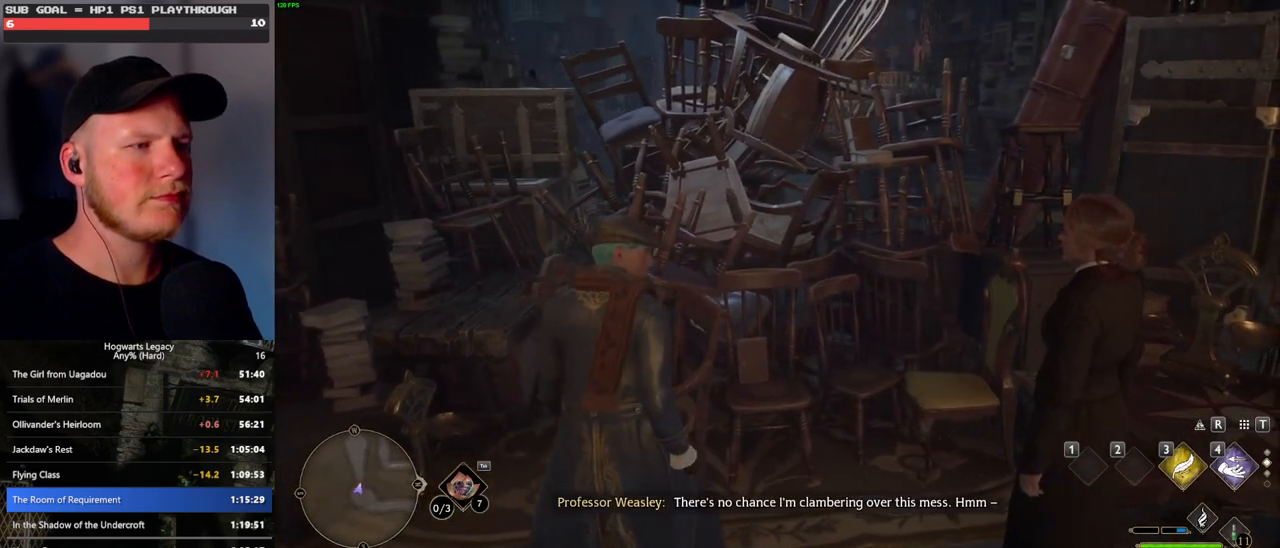
{"keys": [], "mouse": [], "events": [[217, "w", "up"]]}
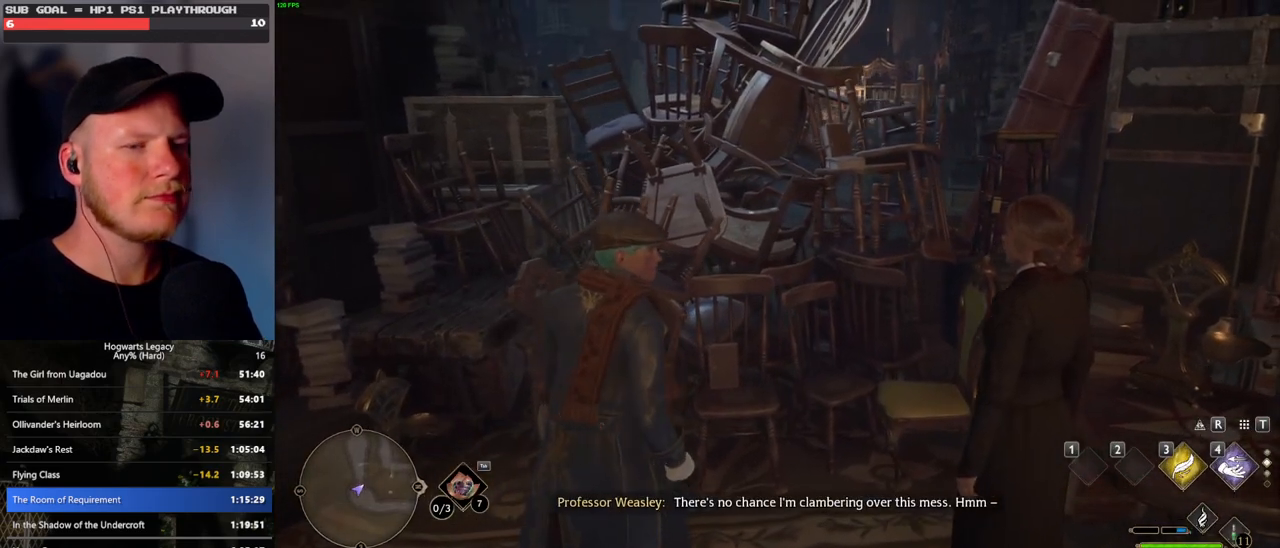
{"keys": [], "mouse": [], "events": []}
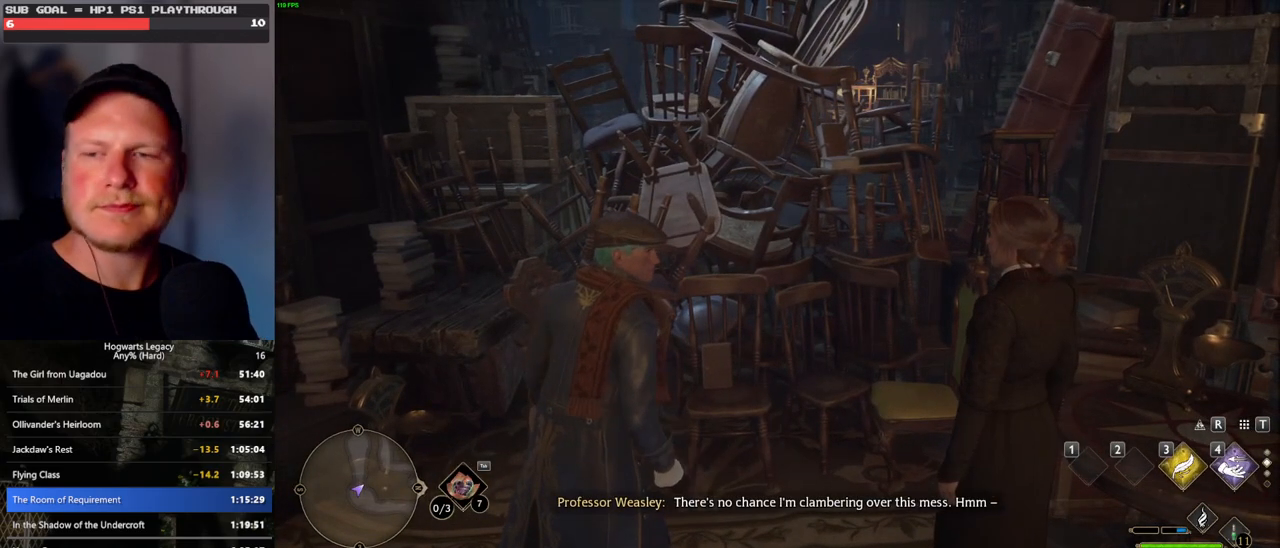
{"keys": [], "mouse": [], "events": []}
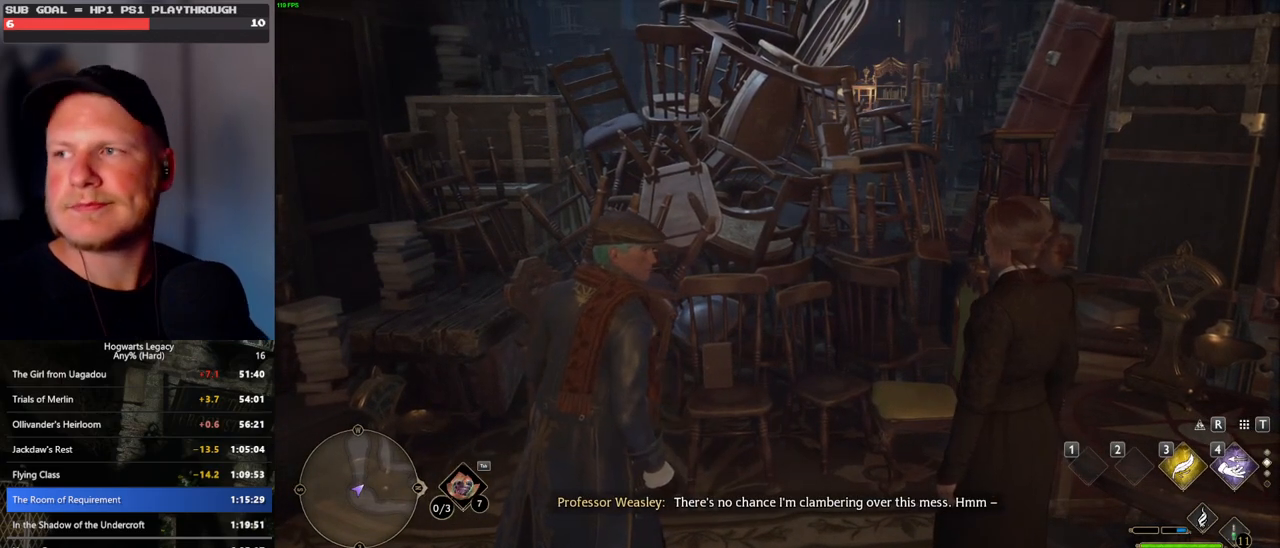
{"keys": [], "mouse": [], "events": []}